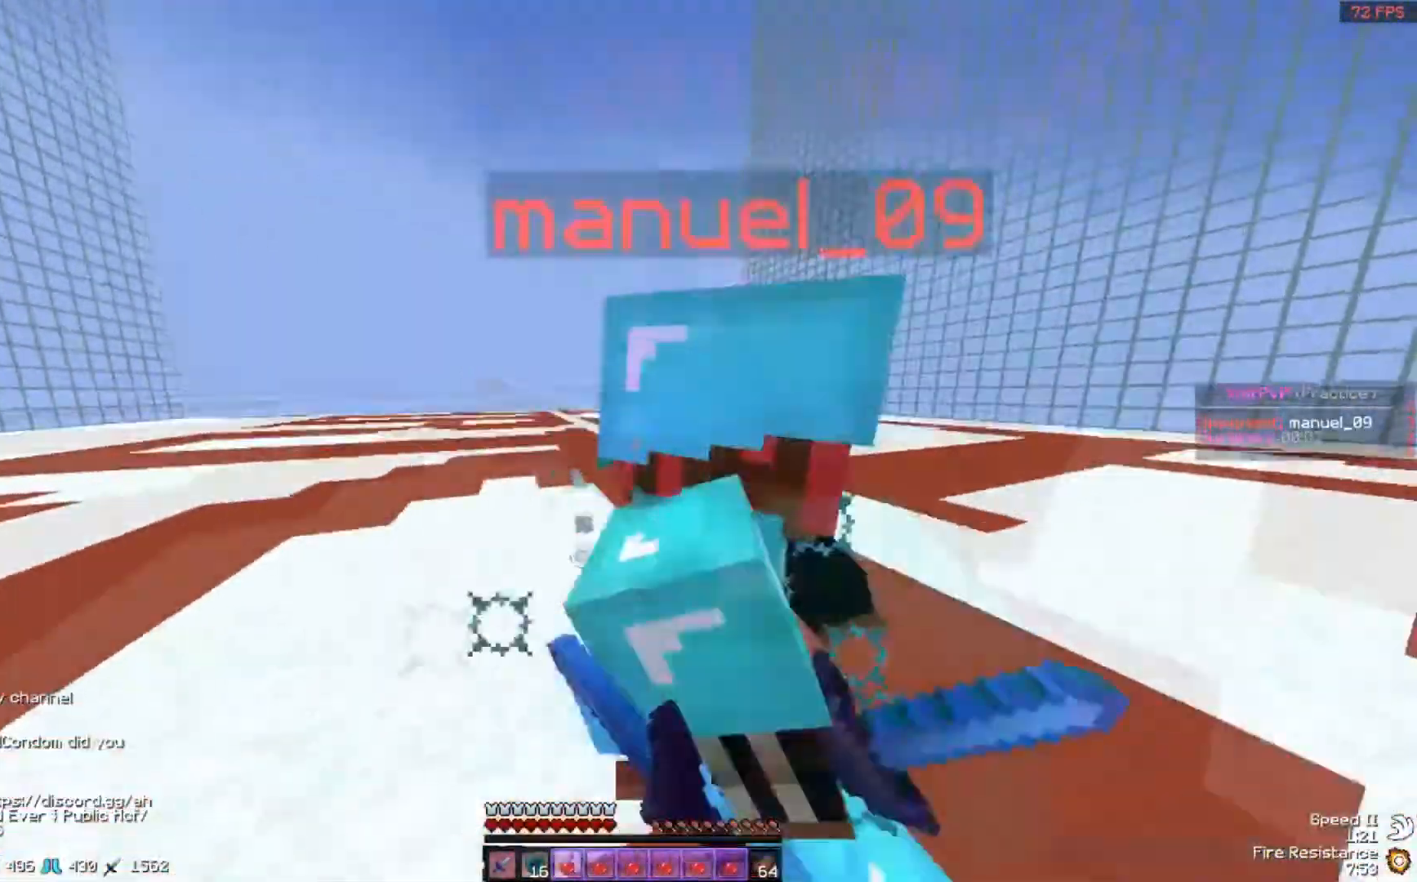
Gameplay with keyboard; each line is a JSON object with the keys held at the frame after it. "events" lists presses ("down") and releases ("up") of "a", "d", "s" and "w" between this image and that frame as [ms after this image, input, new state], when the widget could be followed in between. No other keys are recorded. Mouse input is not recorded.
{"keys": ["d", "w"], "events": [[84, "a", "up"], [84, "d", "down"], [84, "w", "up"], [217, "w", "down"]]}
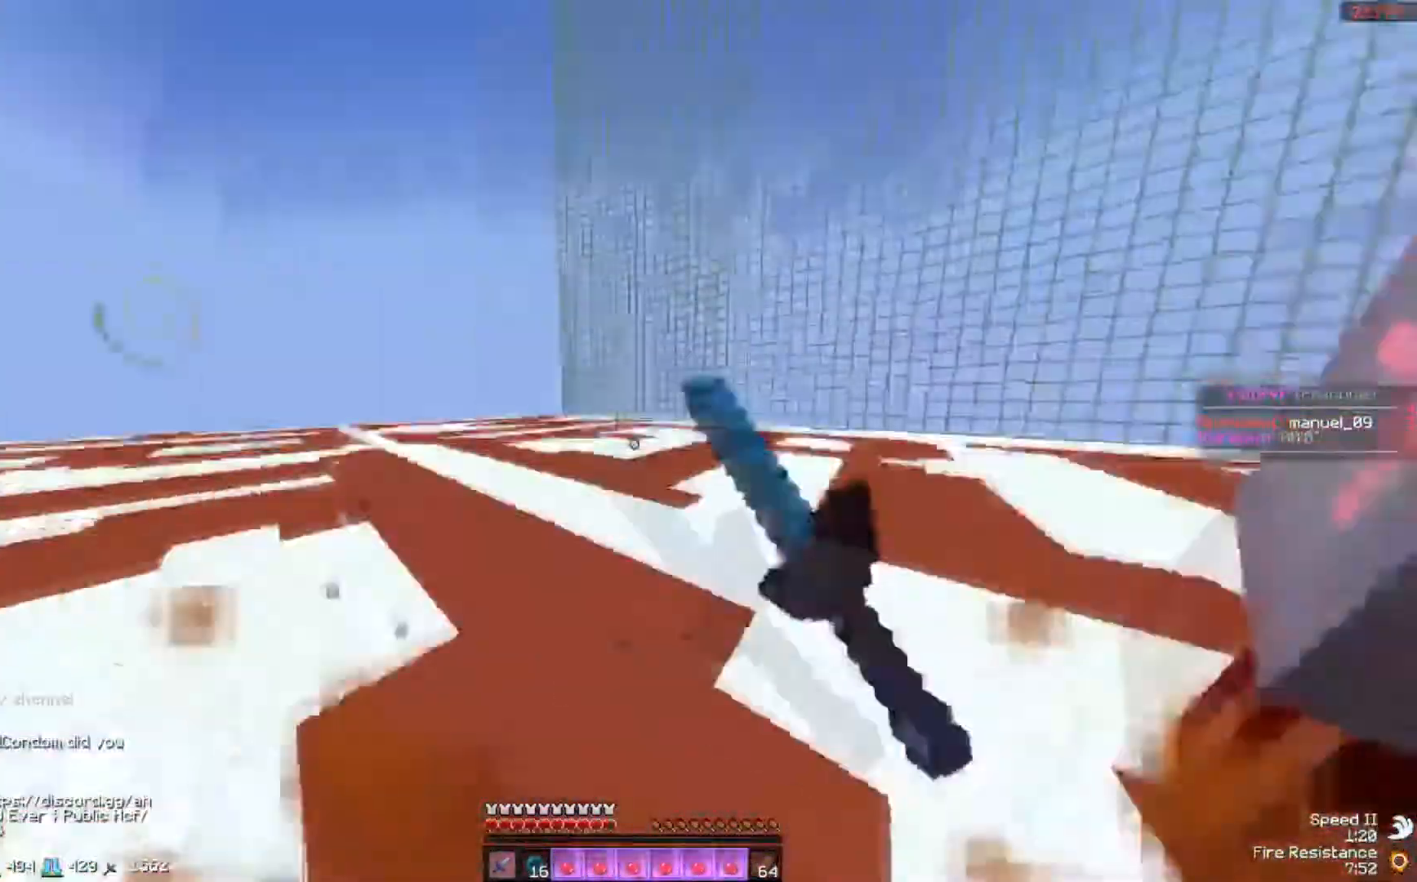
{"keys": ["d", "w"], "events": [[183, "w", "up"], [300, "w", "down"]]}
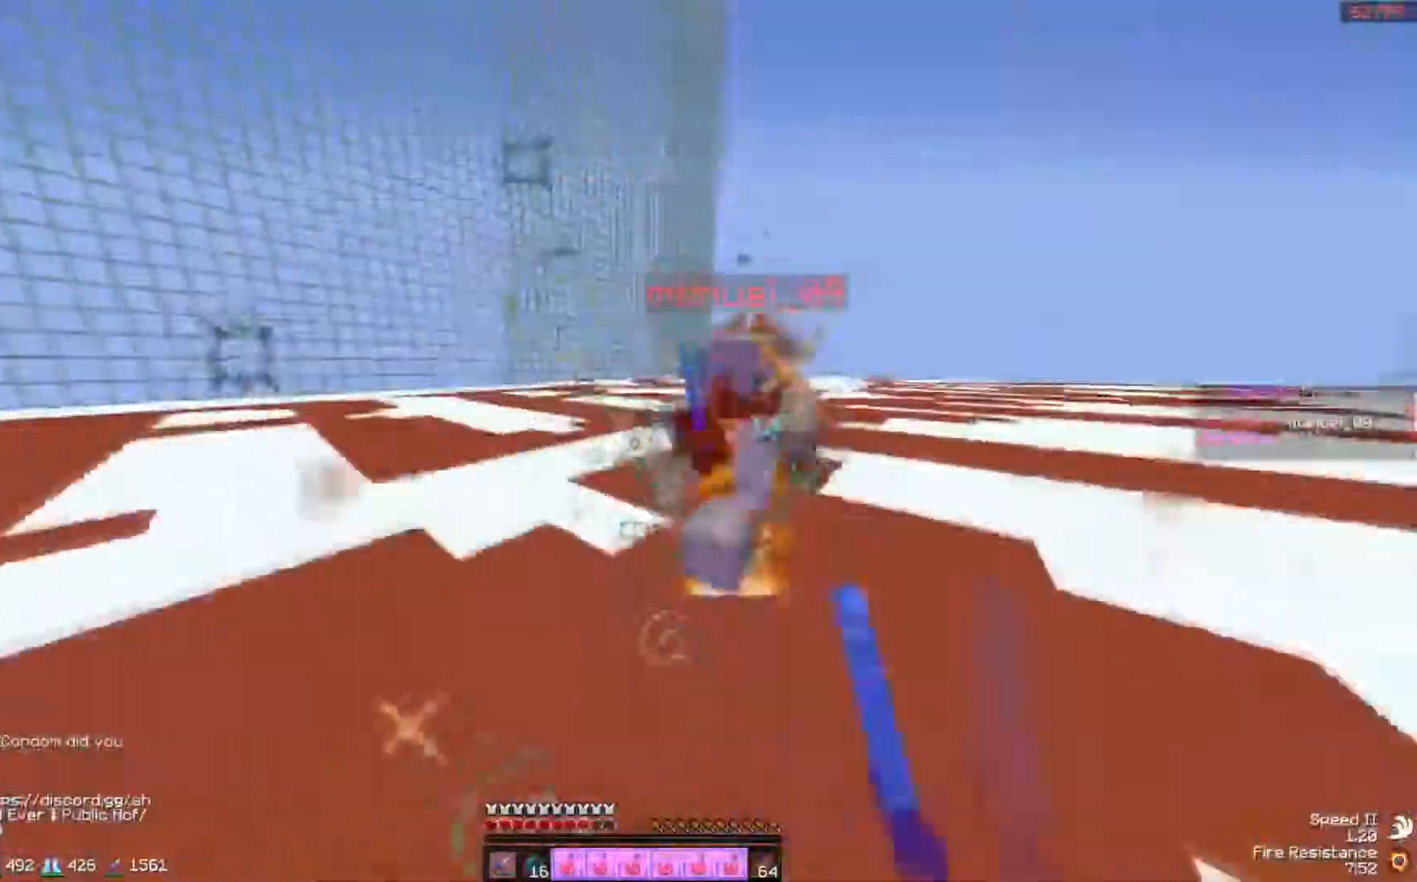
{"keys": ["d", "w"], "events": []}
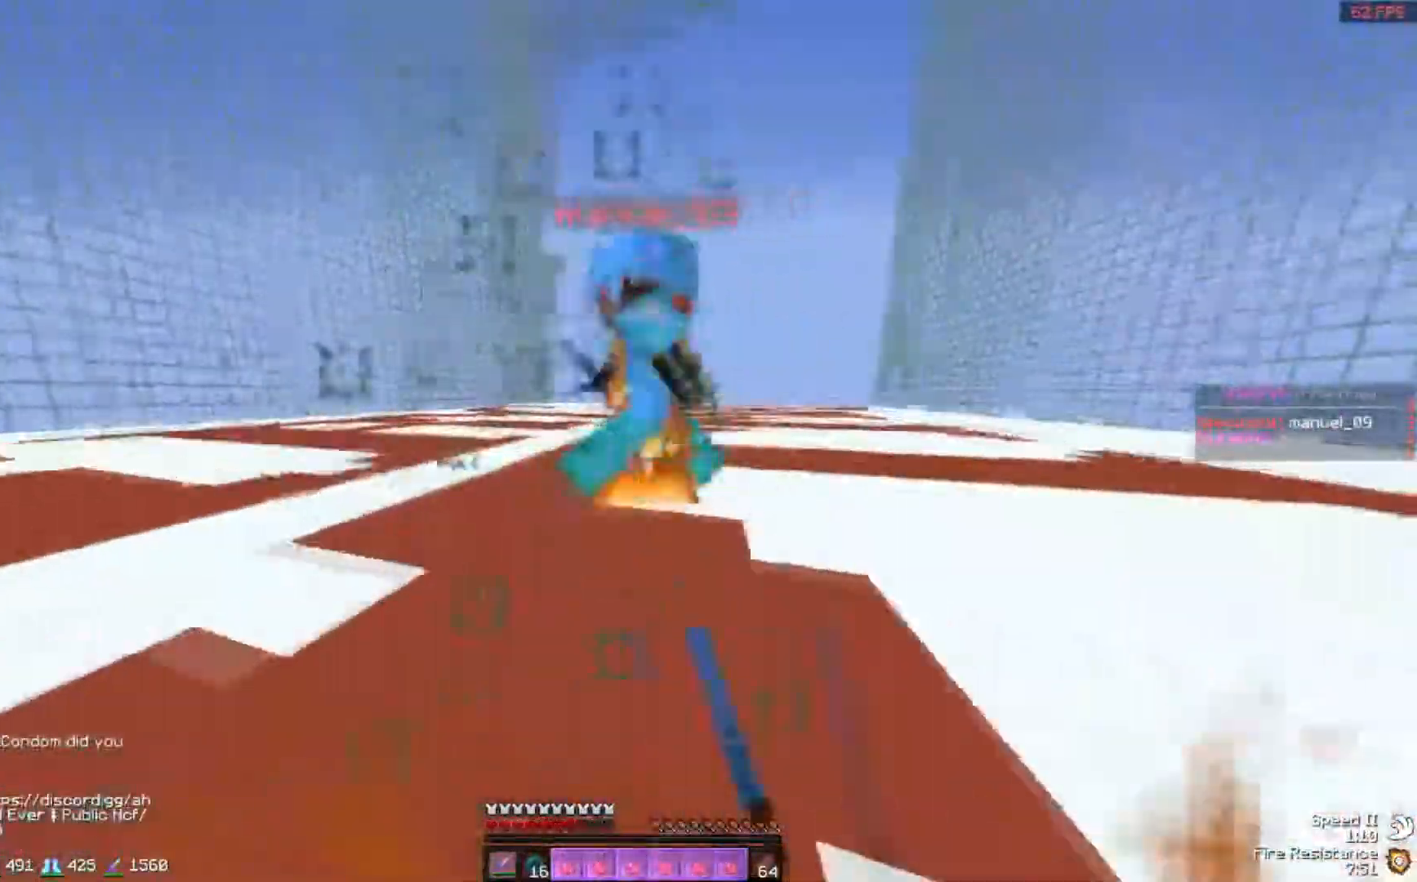
{"keys": ["d", "w"], "events": [[83, "w", "up"], [217, "w", "down"]]}
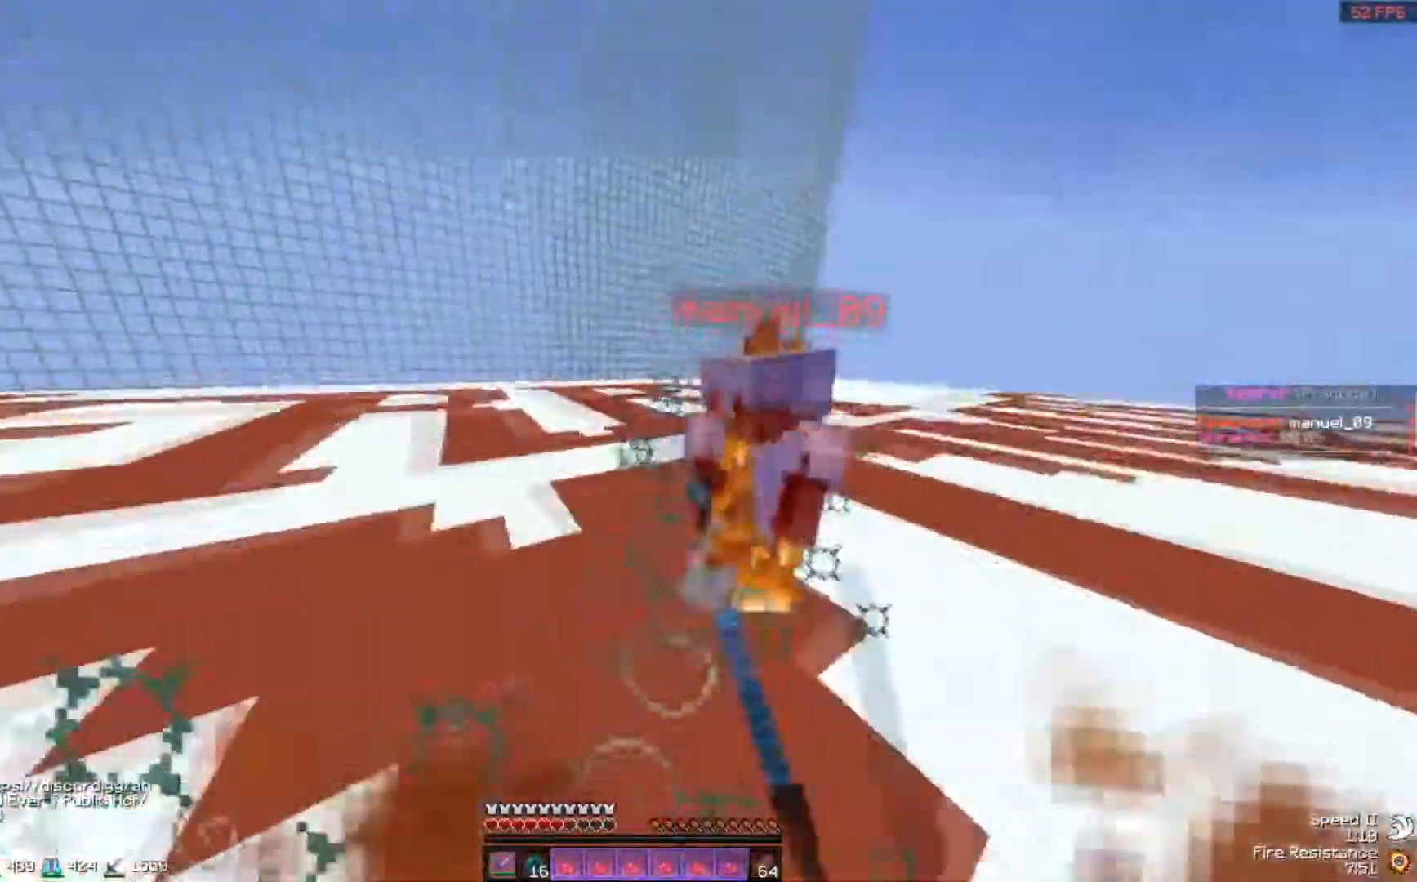
{"keys": ["w"], "events": [[184, "d", "up"]]}
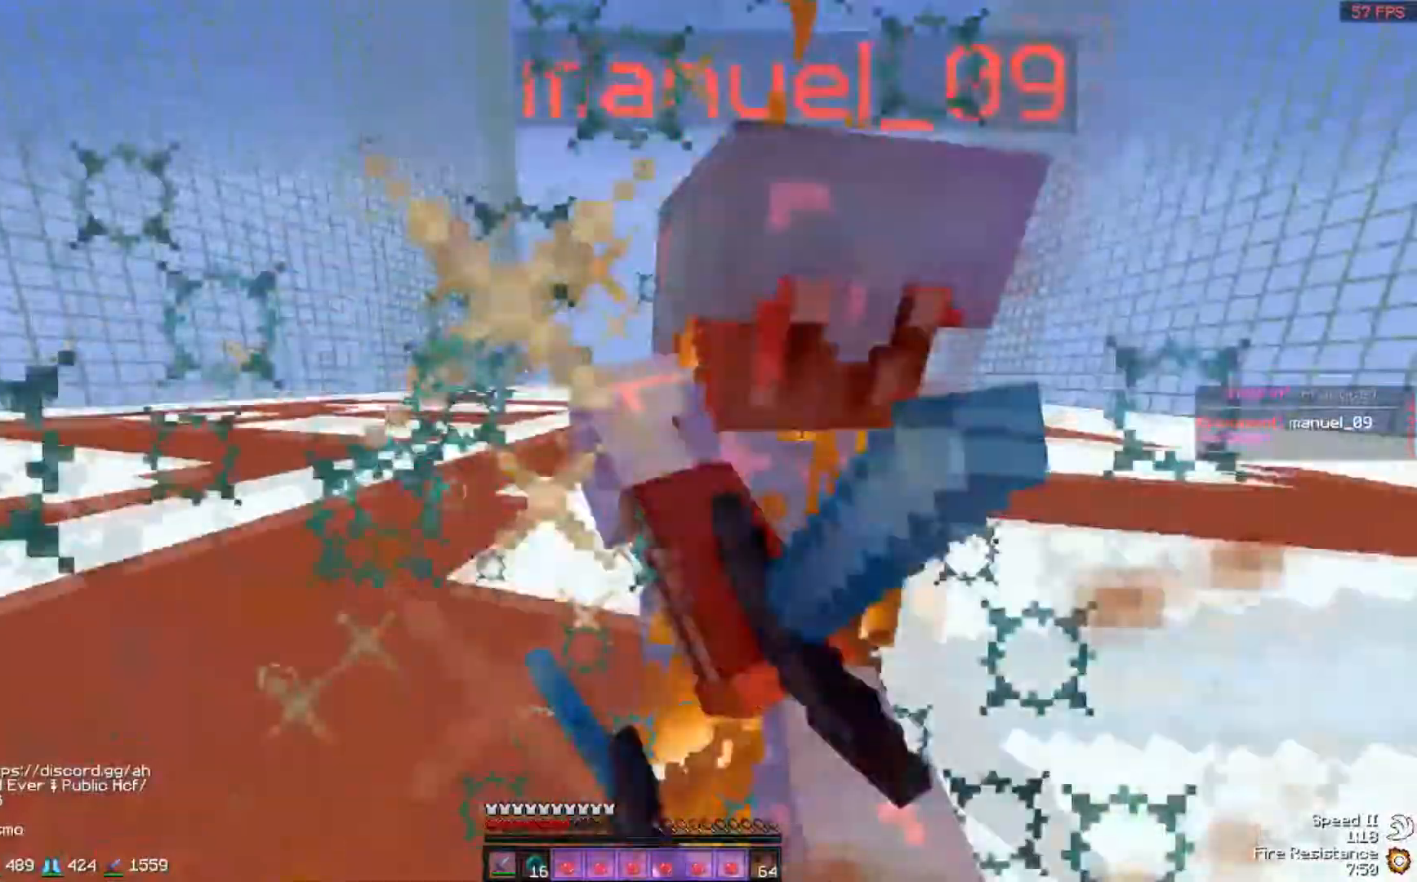
{"keys": ["w"], "events": [[133, "d", "down"], [317, "d", "up"]]}
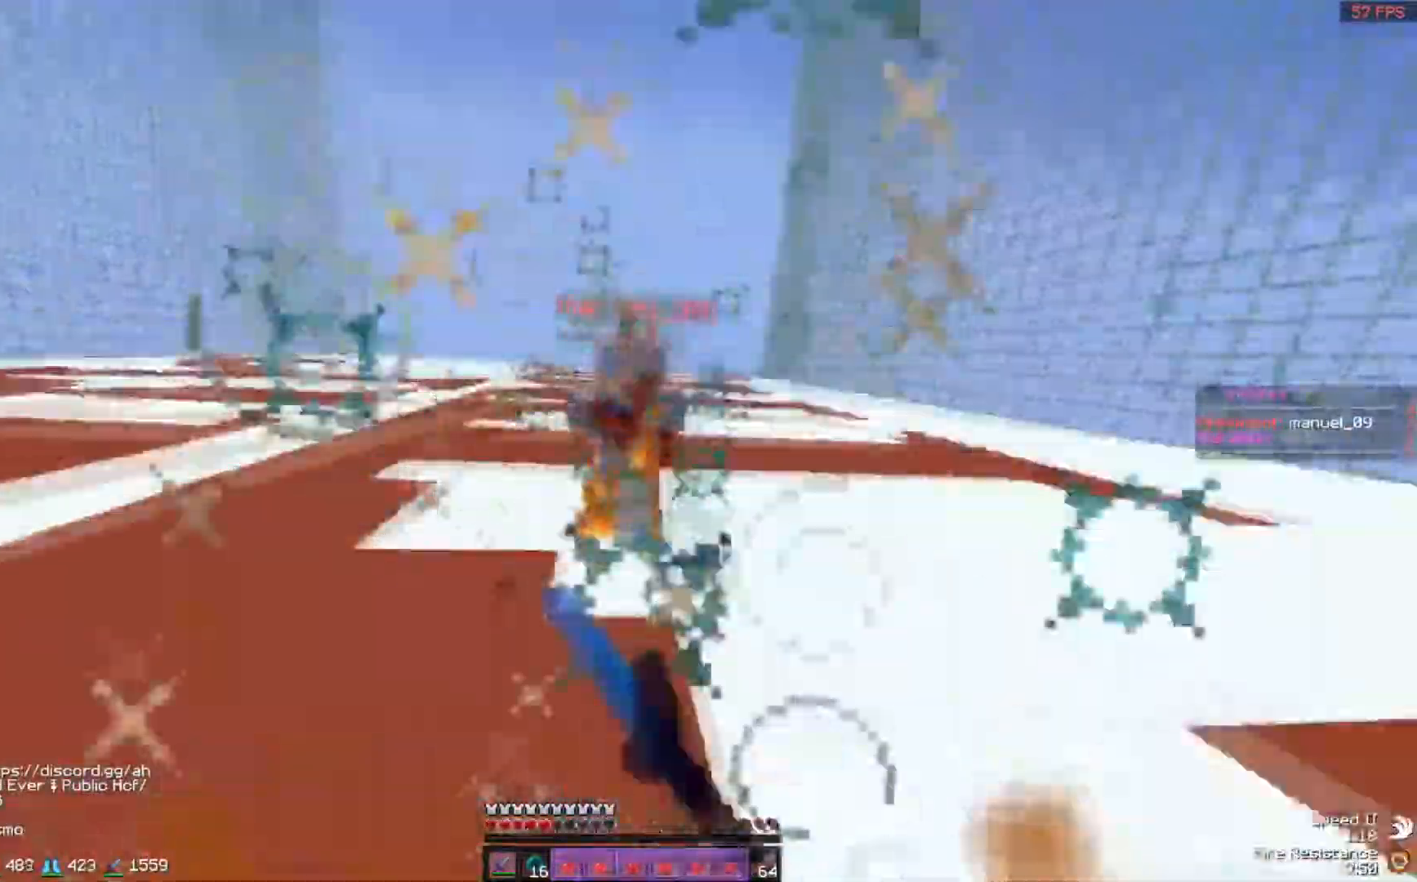
{"keys": ["d", "w"], "events": [[484, "d", "down"]]}
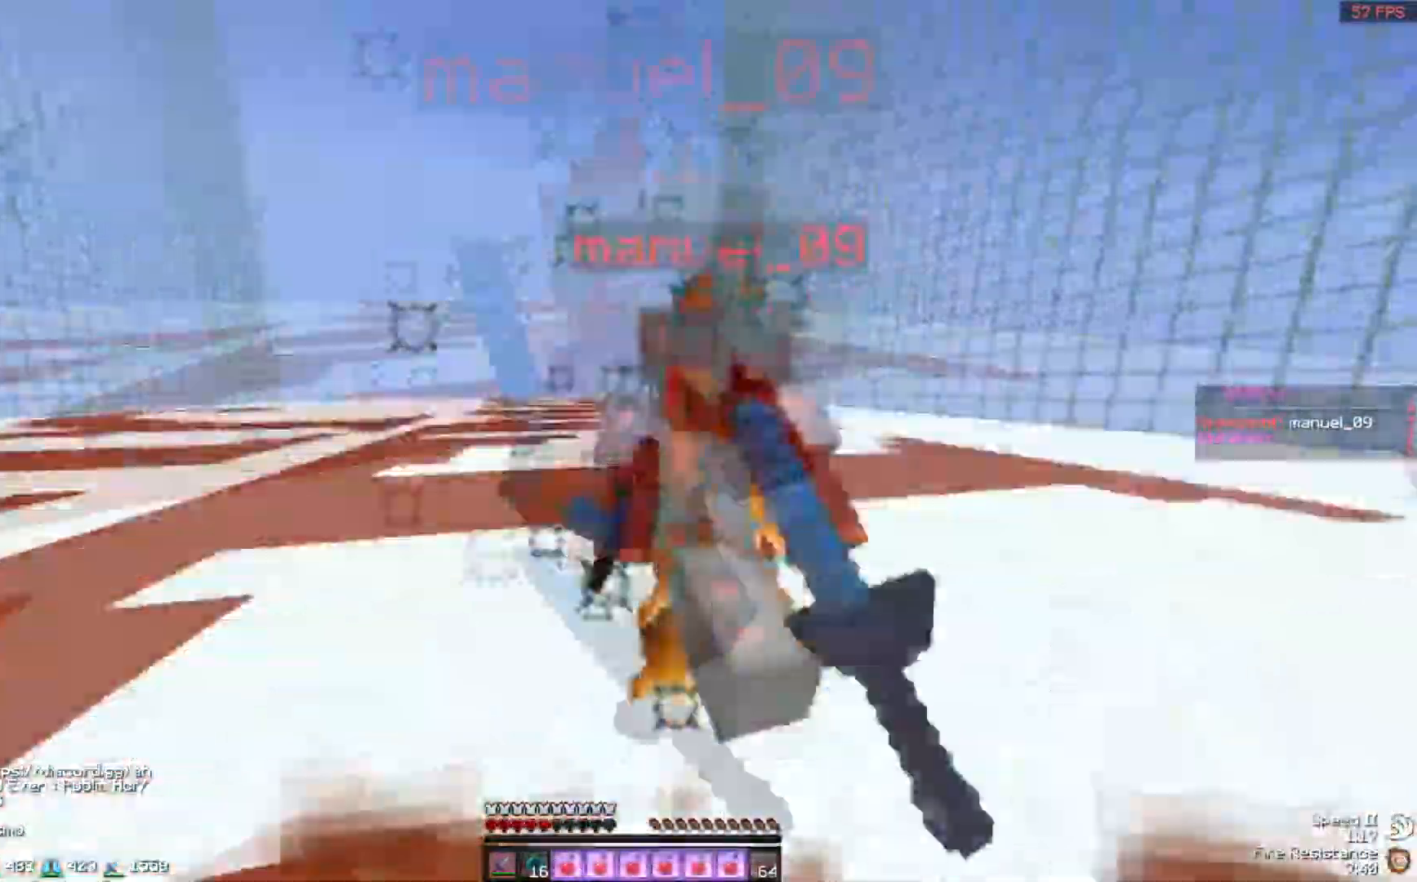
{"keys": ["d", "w"], "events": [[317, "w", "up"], [484, "w", "down"]]}
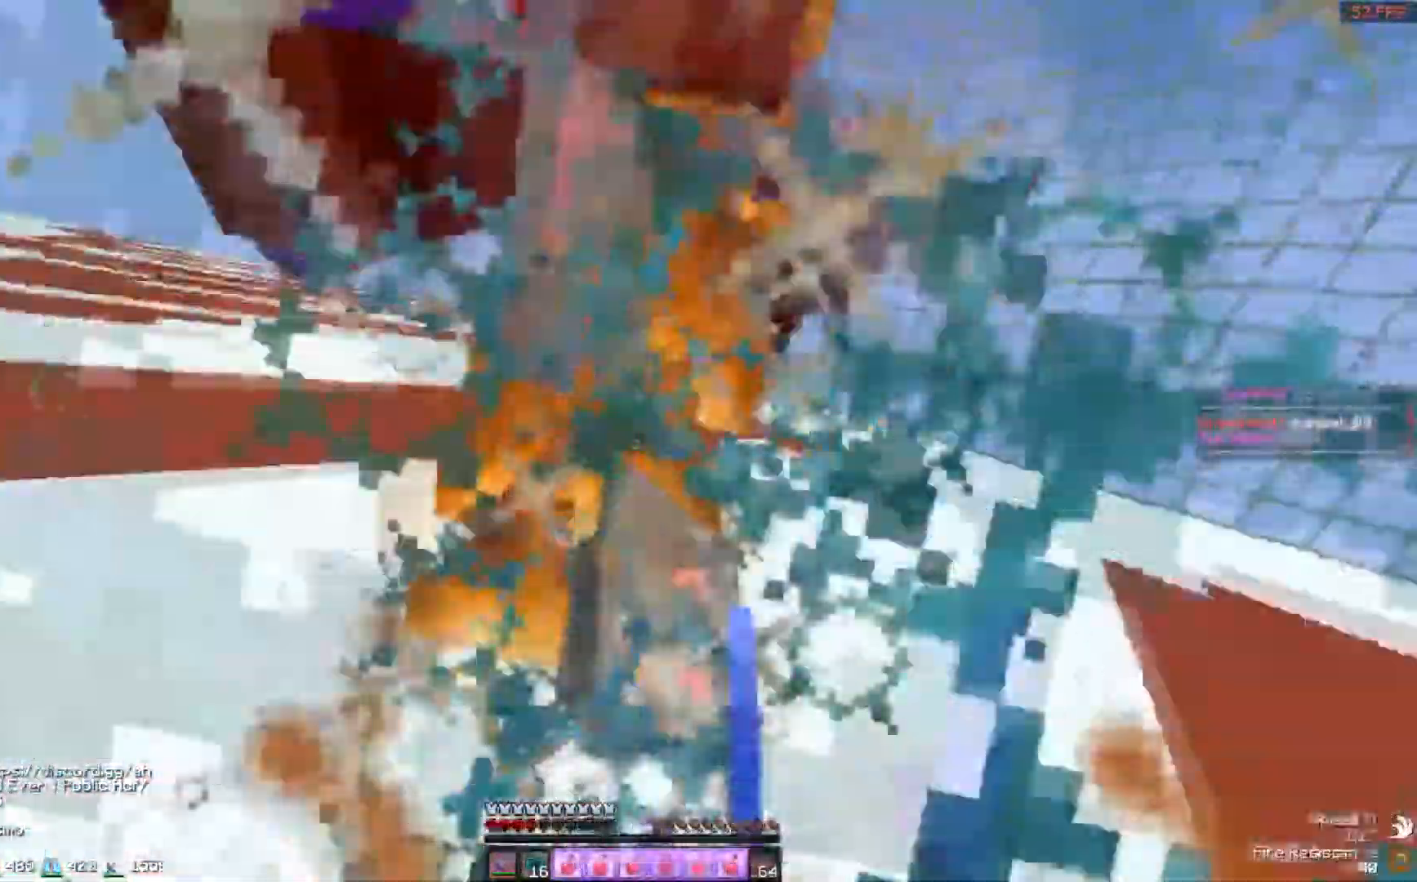
{"keys": ["d", "w"]}
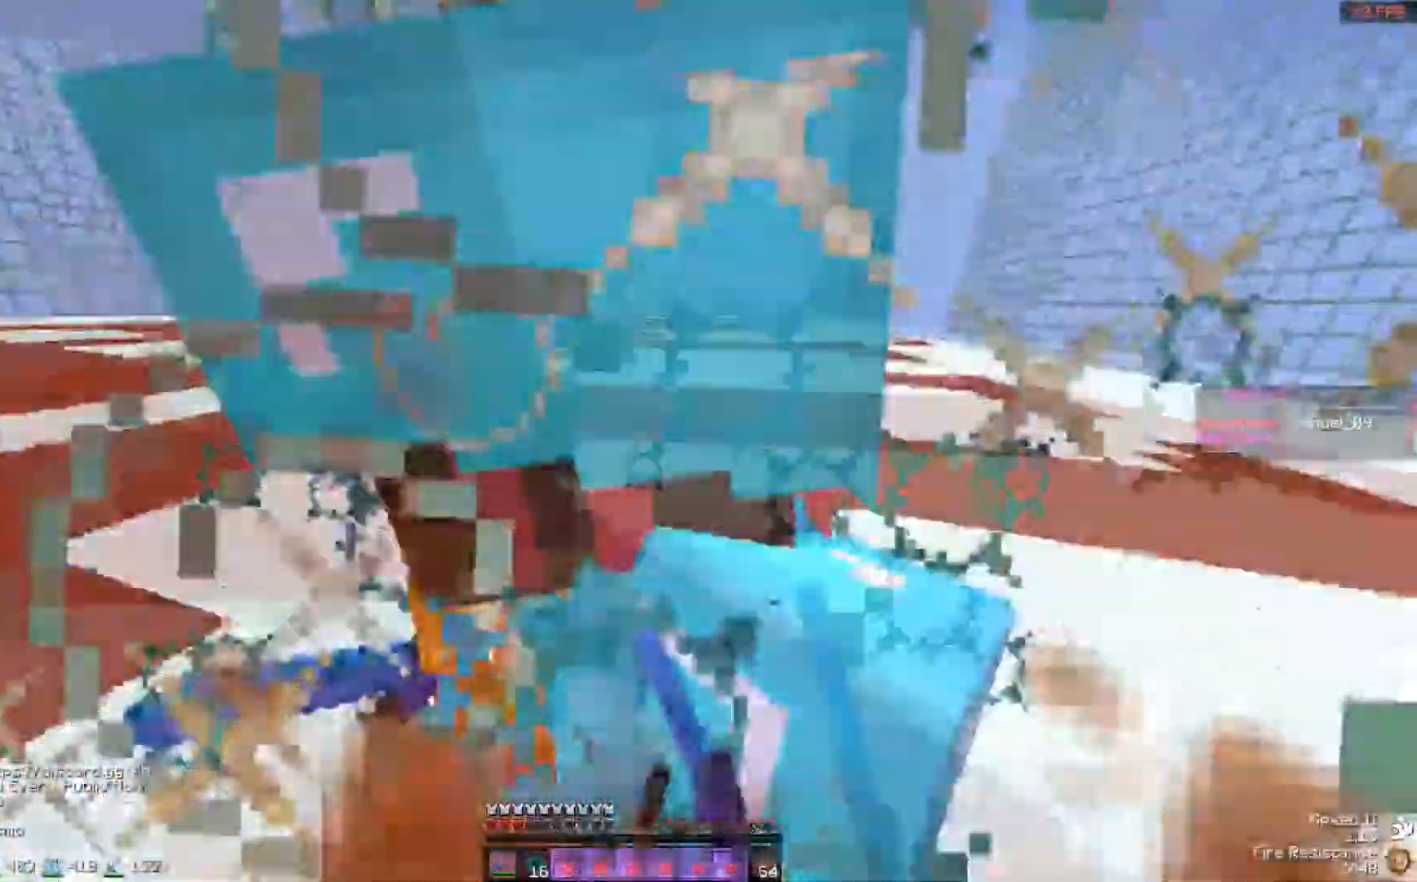
{"keys": ["d", "w"]}
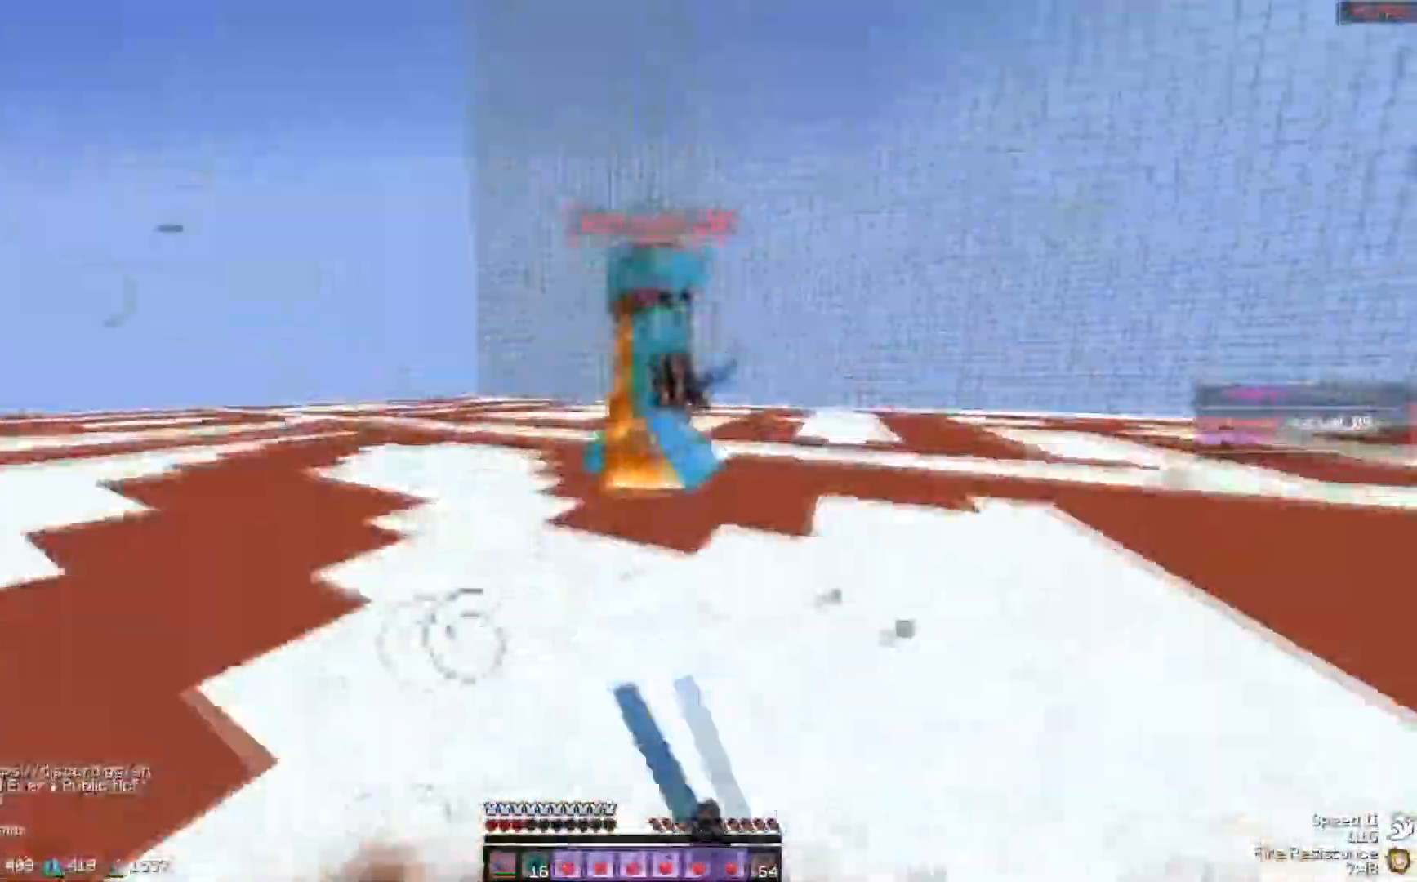
{"keys": ["a", "w"], "events": [[17, "d", "up"], [67, "a", "down"], [351, "w", "up"], [468, "w", "down"]]}
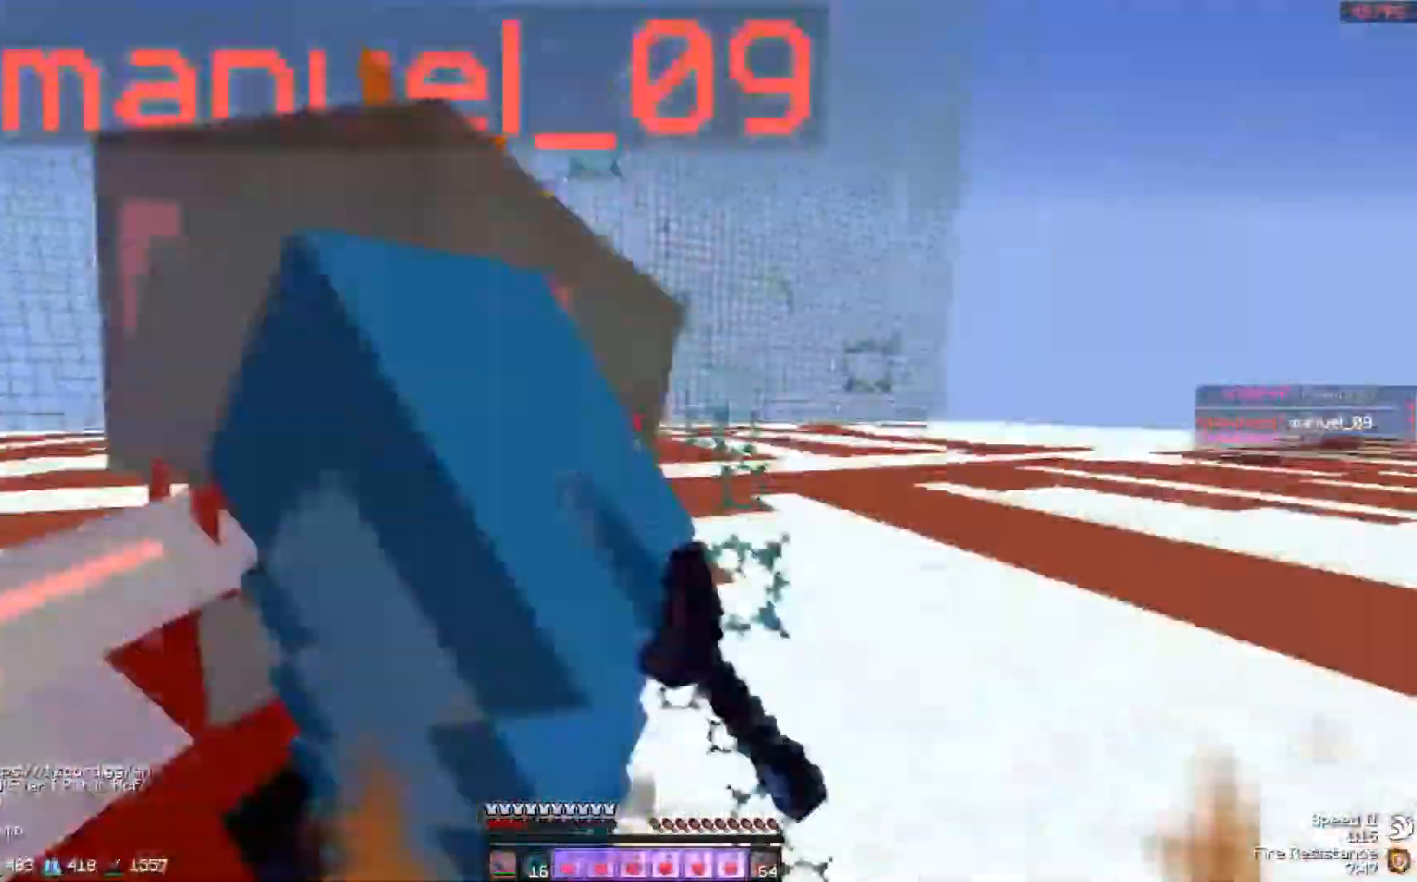
{"keys": ["a", "w"], "events": [[217, "w", "up"], [400, "w", "down"]]}
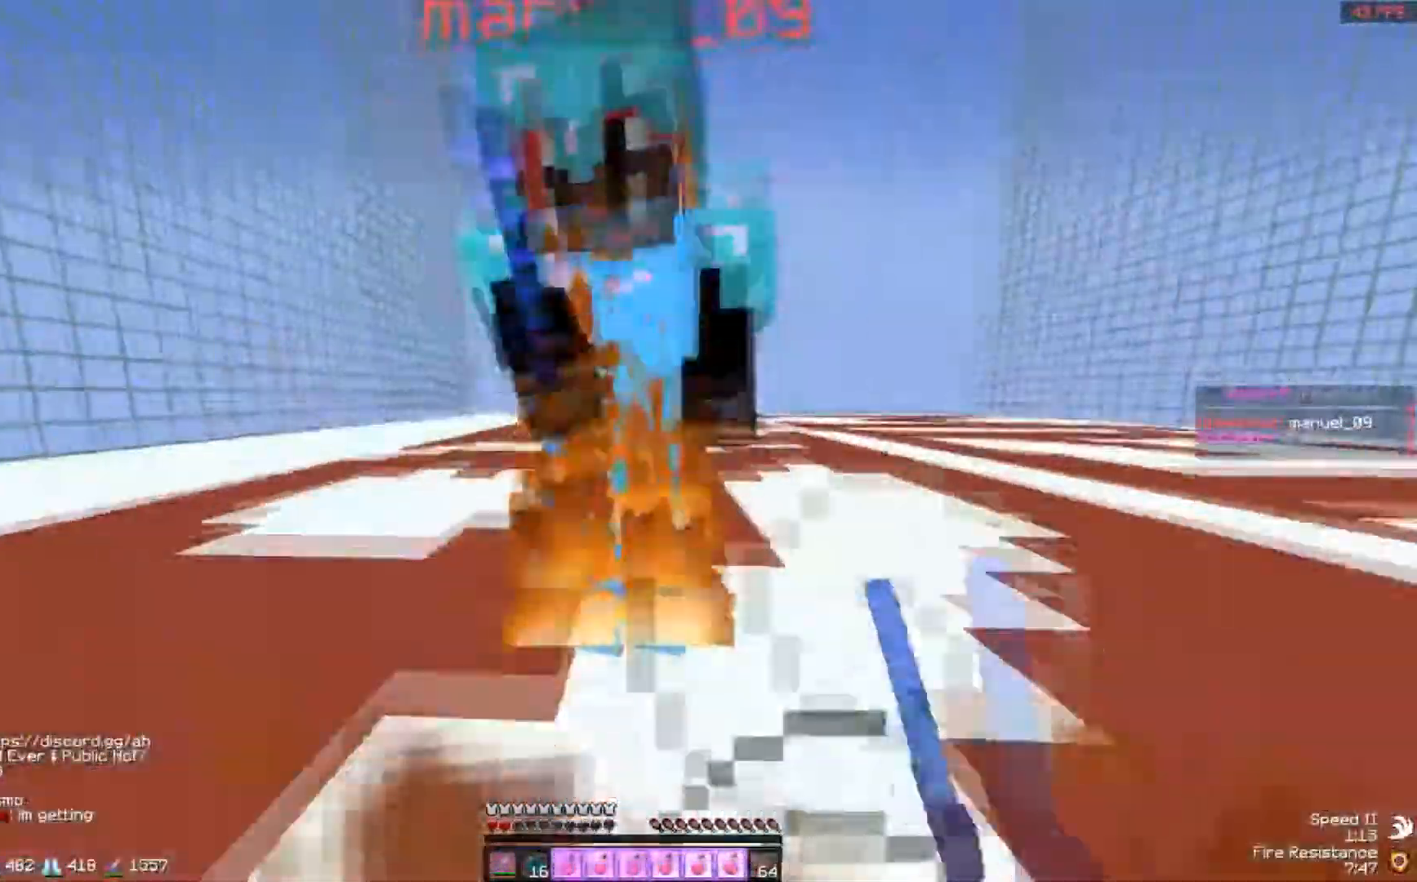
{"keys": ["a", "w"], "events": []}
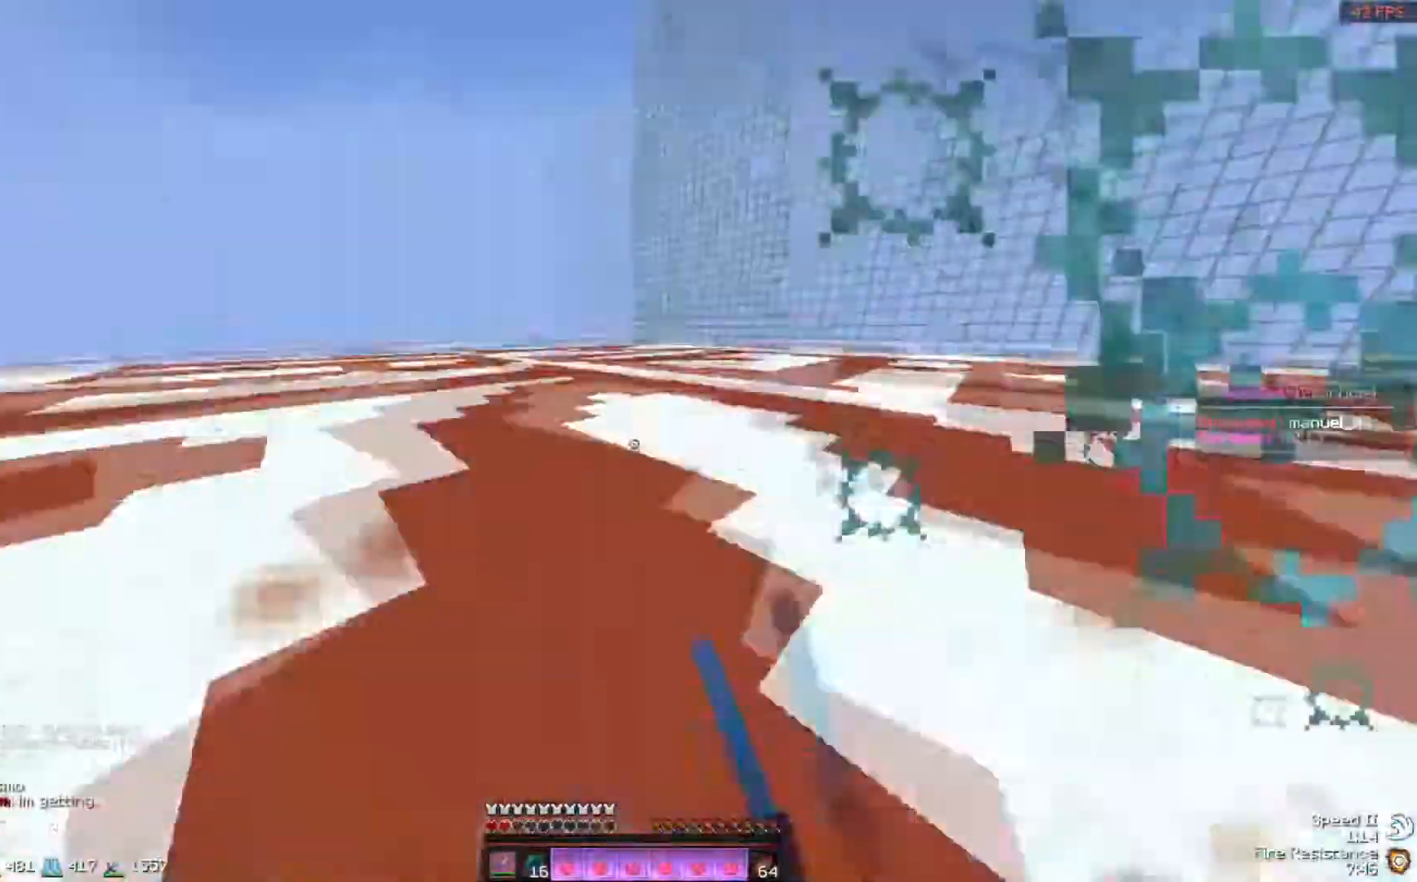
{"keys": ["w"], "events": [[150, "a", "up"]]}
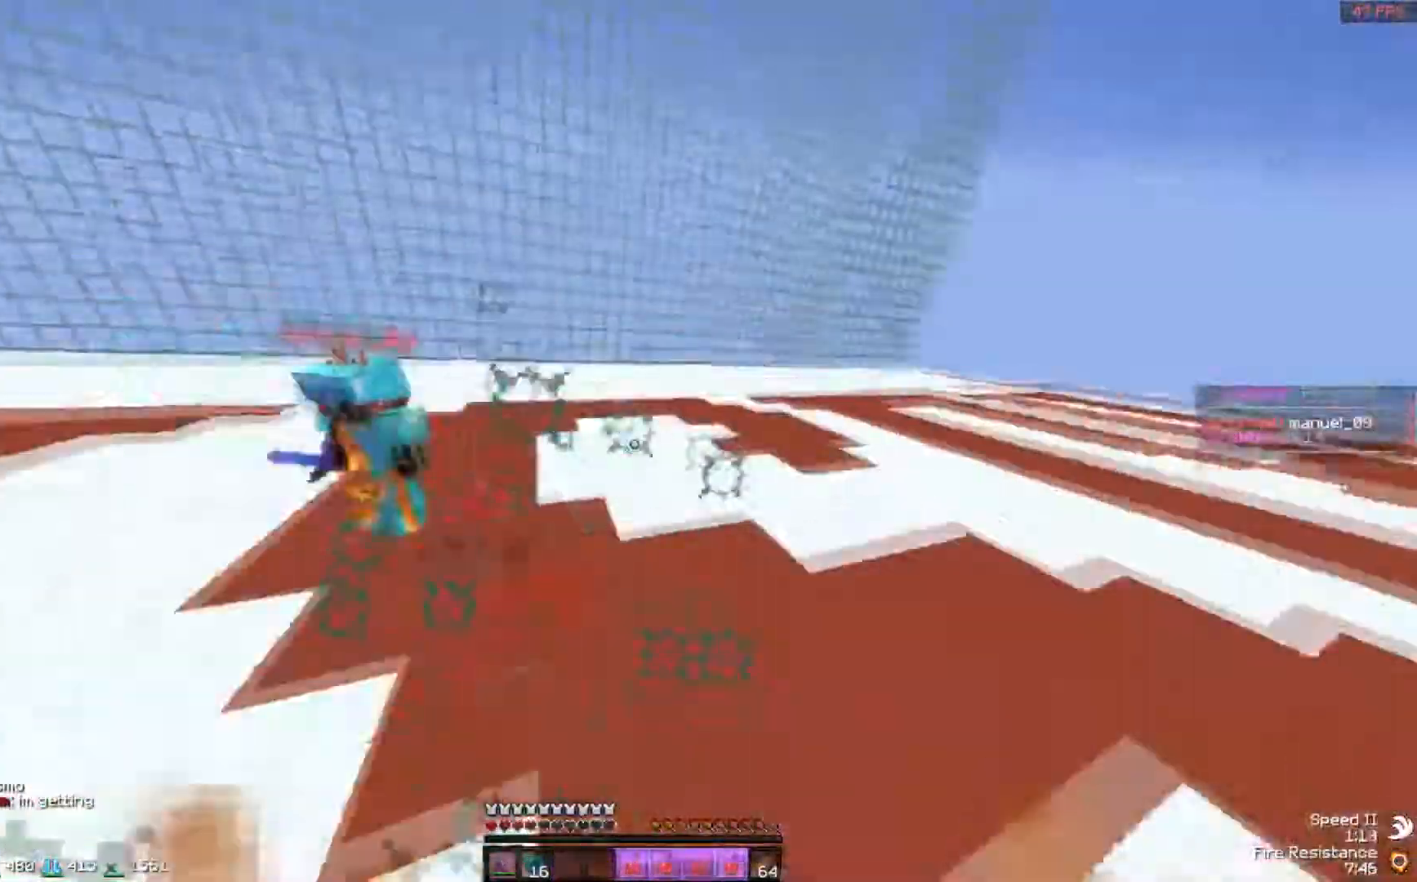
{"keys": ["a", "w"], "events": [[167, "a", "down"]]}
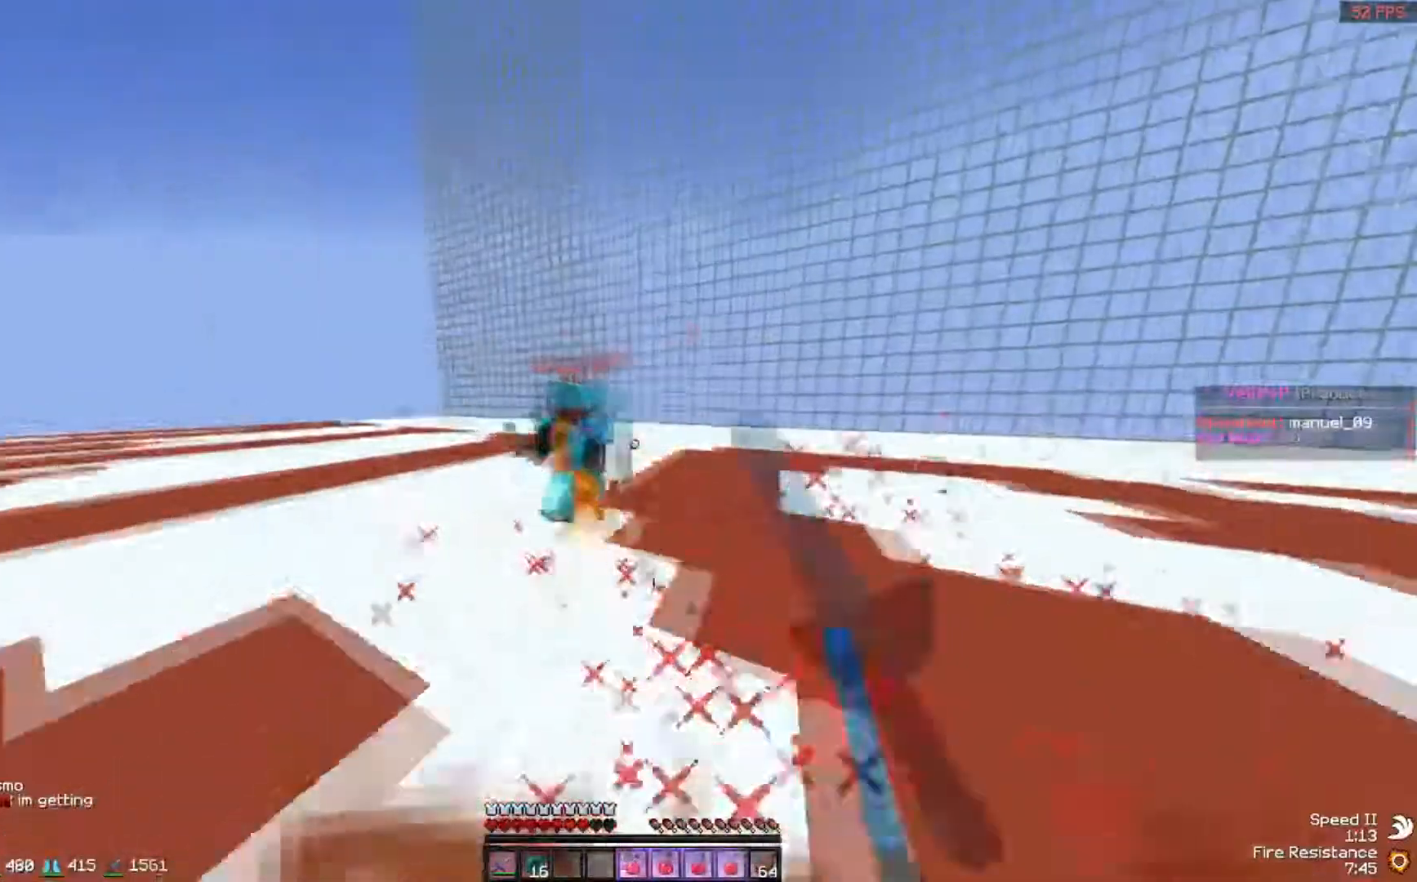
{"keys": ["d", "w"], "events": [[334, "d", "down"], [350, "a", "up"]]}
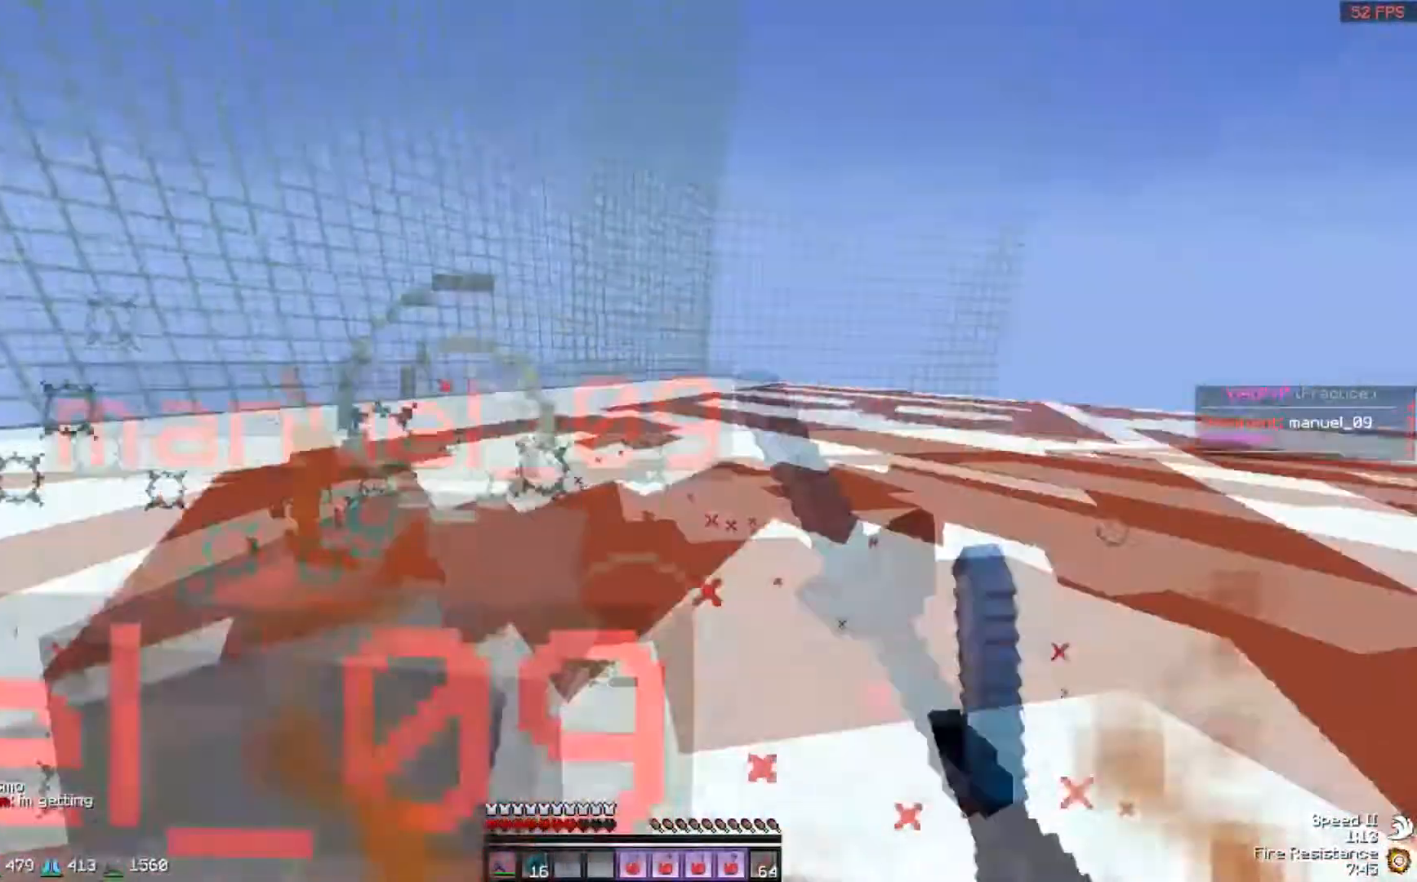
{"keys": ["w"], "events": [[217, "d", "up"], [301, "a", "down"], [468, "a", "up"]]}
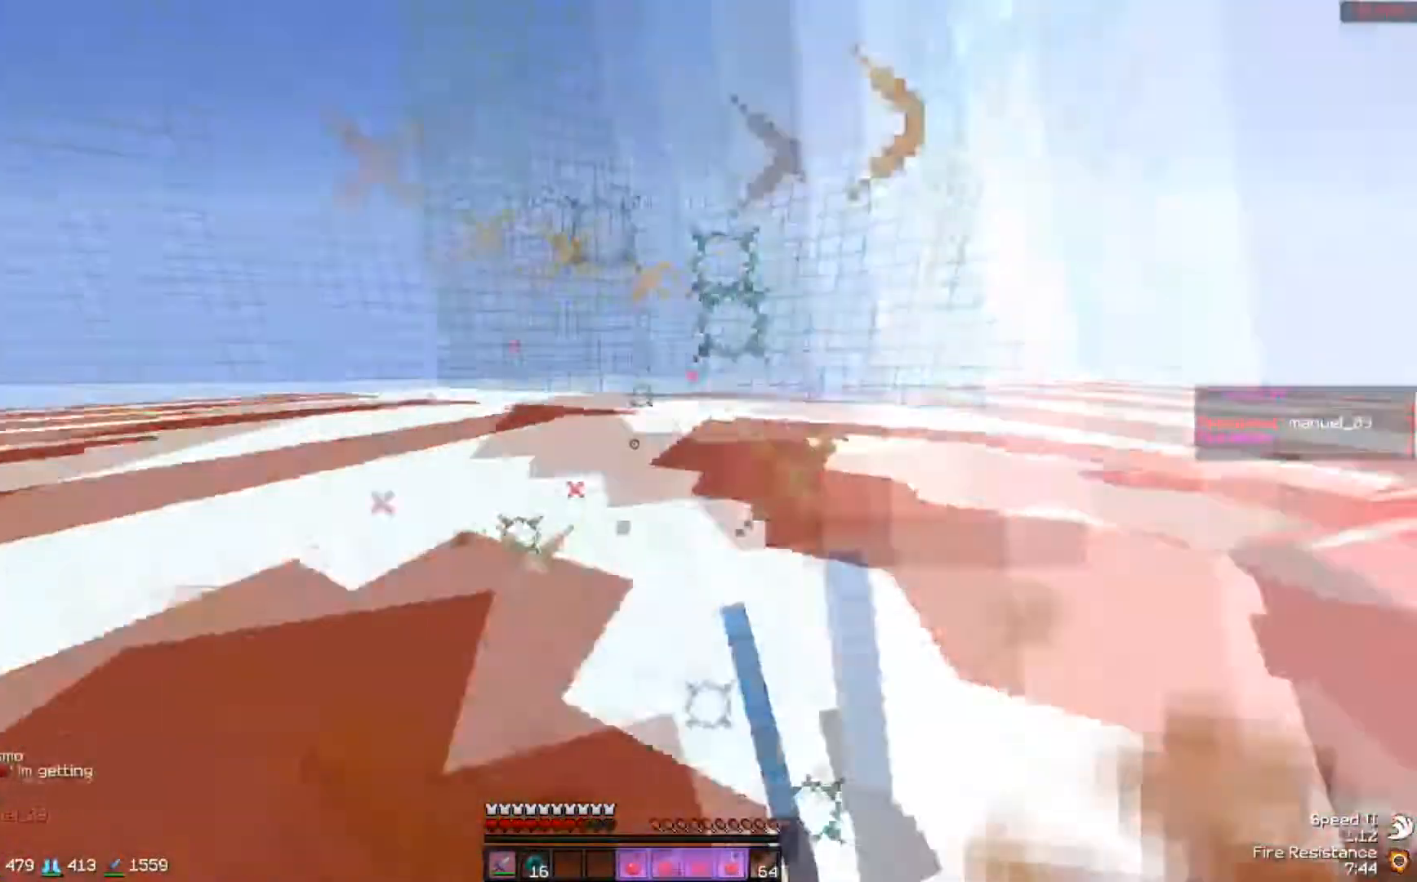
{"keys": ["w"], "events": [[50, "d", "down"], [133, "d", "up"]]}
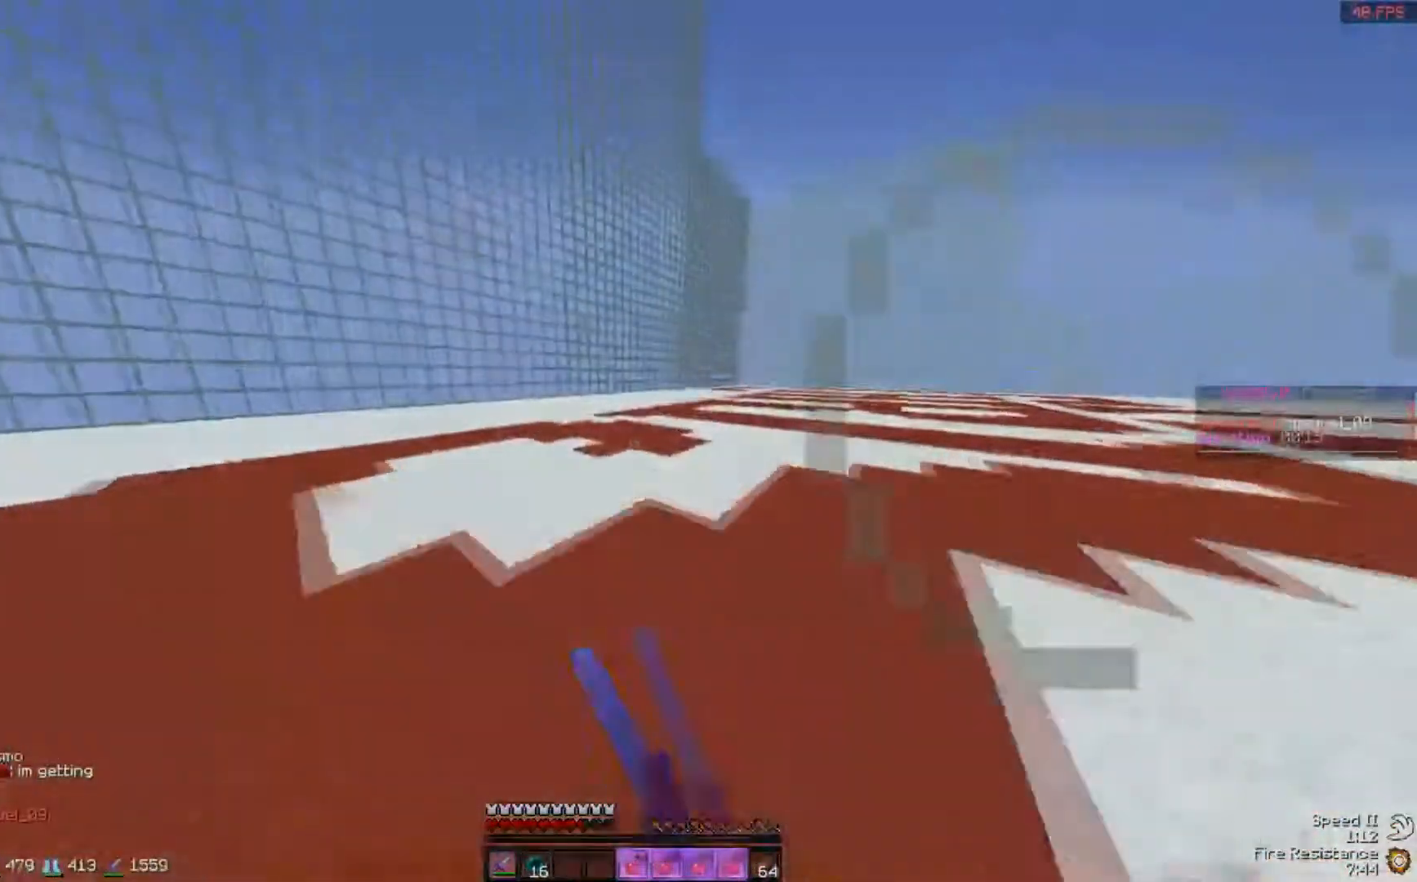
{"keys": [], "events": [[367, "w", "up"]]}